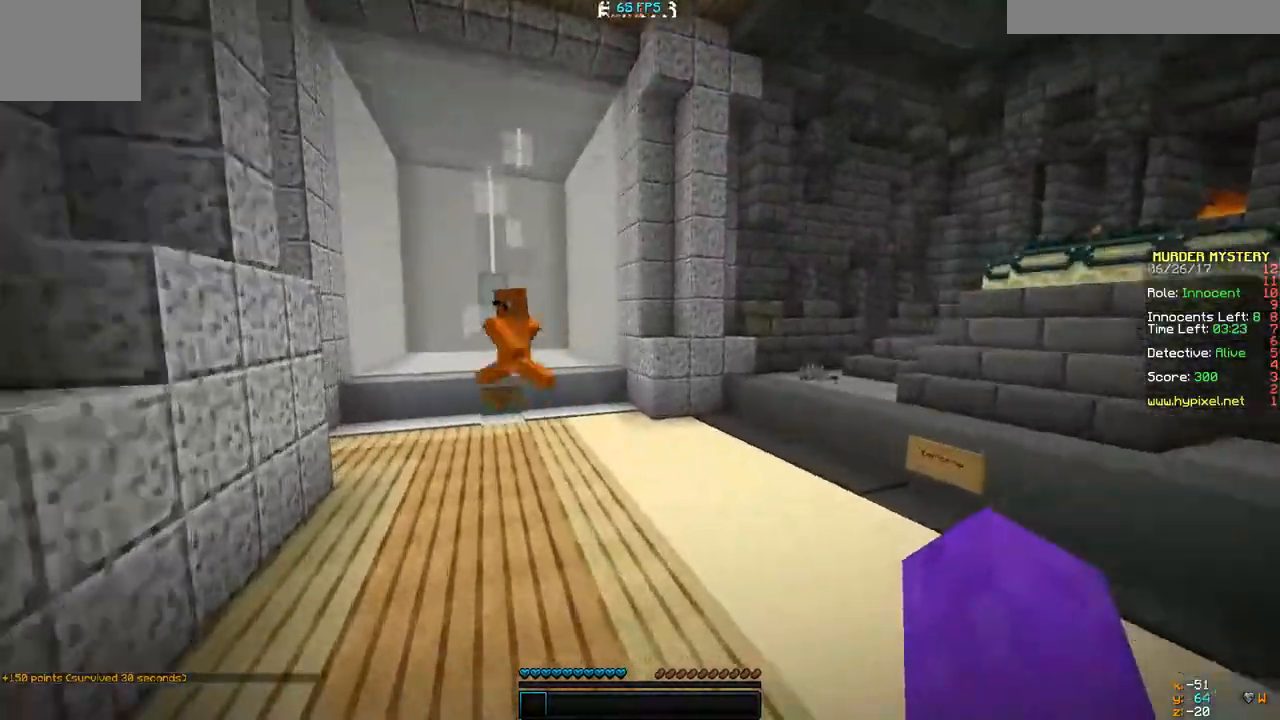
Gameplay with keyboard; each line is a JSON object with the keys held at the frame after it. "events" lists presses ("down") and releases ("up") of "a", "d", "s" and "w" between this image and that frame as [ms after this image, input, new state], when the widget could be followed in between. No other keys are recorded. Mouse input is not recorded.
{"keys": ["w"], "events": [[67, "a", "up"]]}
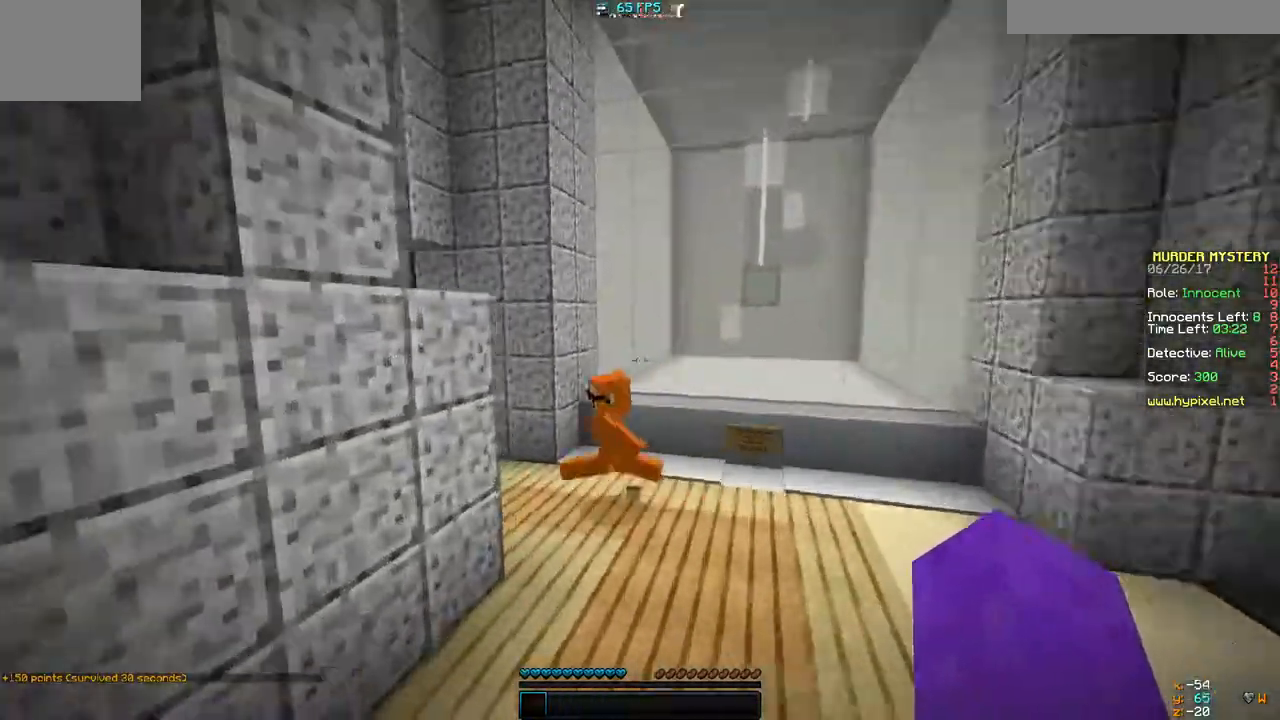
{"keys": ["w"], "events": []}
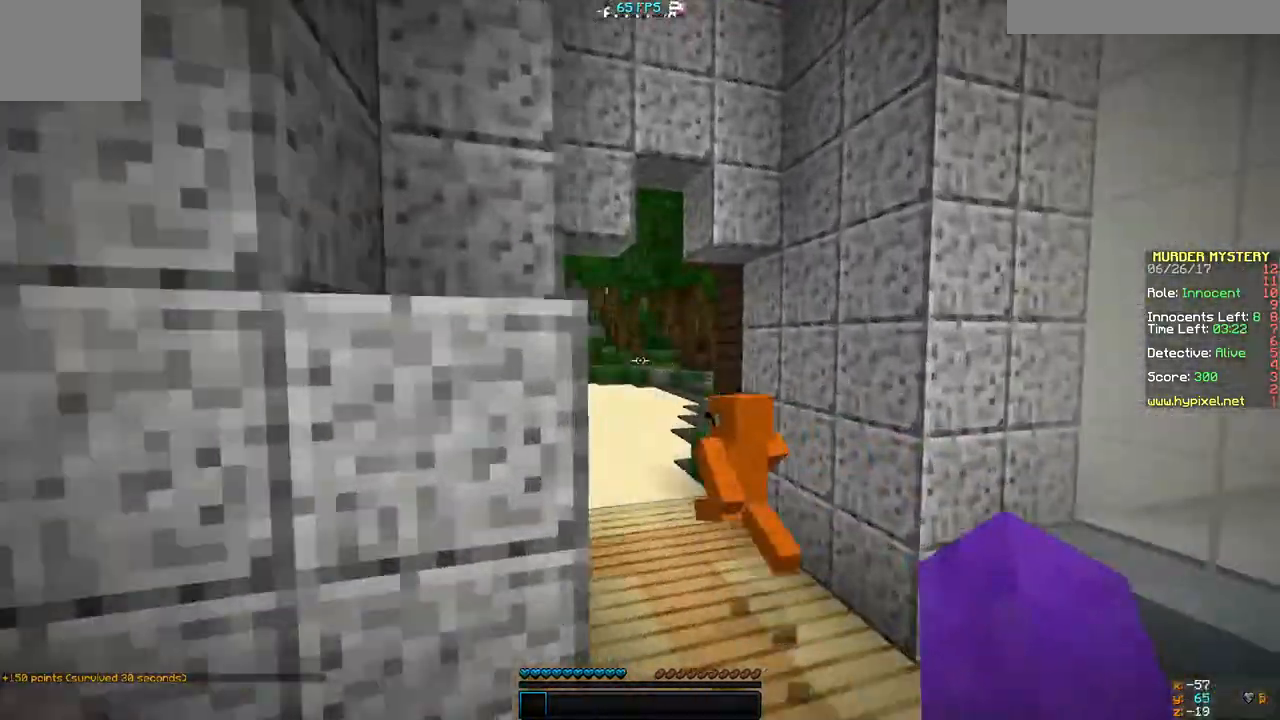
{"keys": ["w"], "events": []}
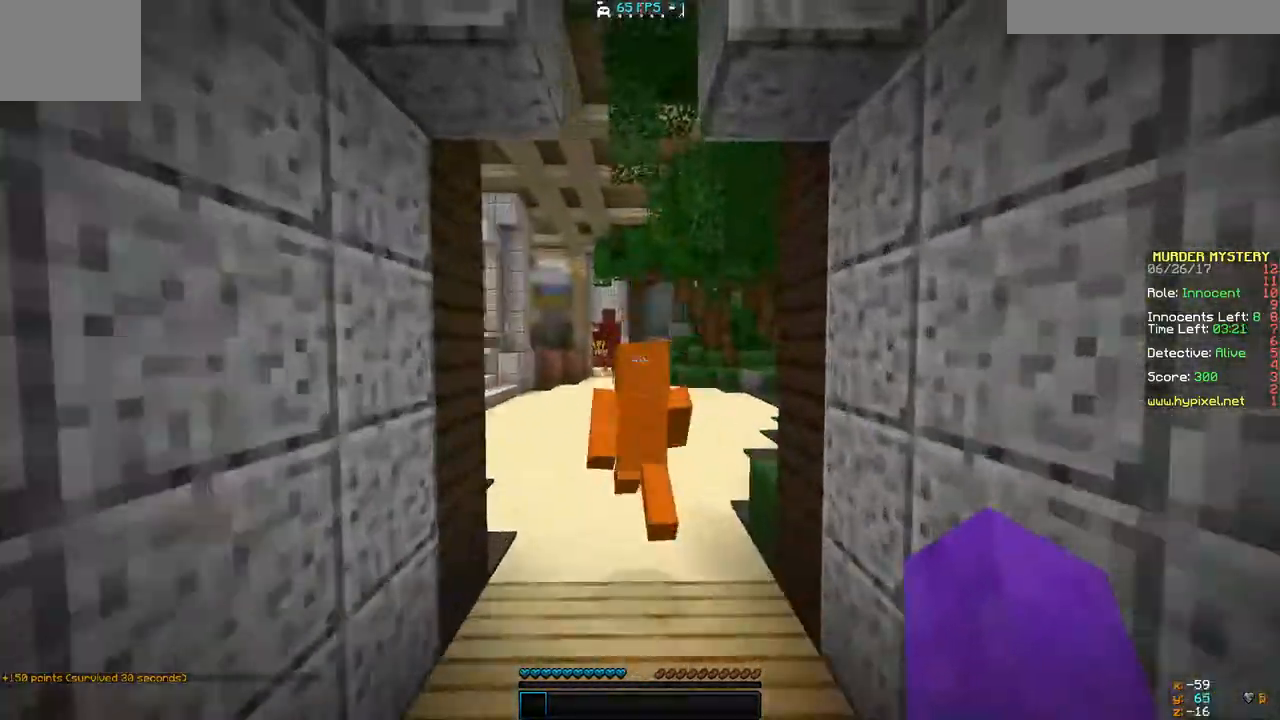
{"keys": ["w"], "events": []}
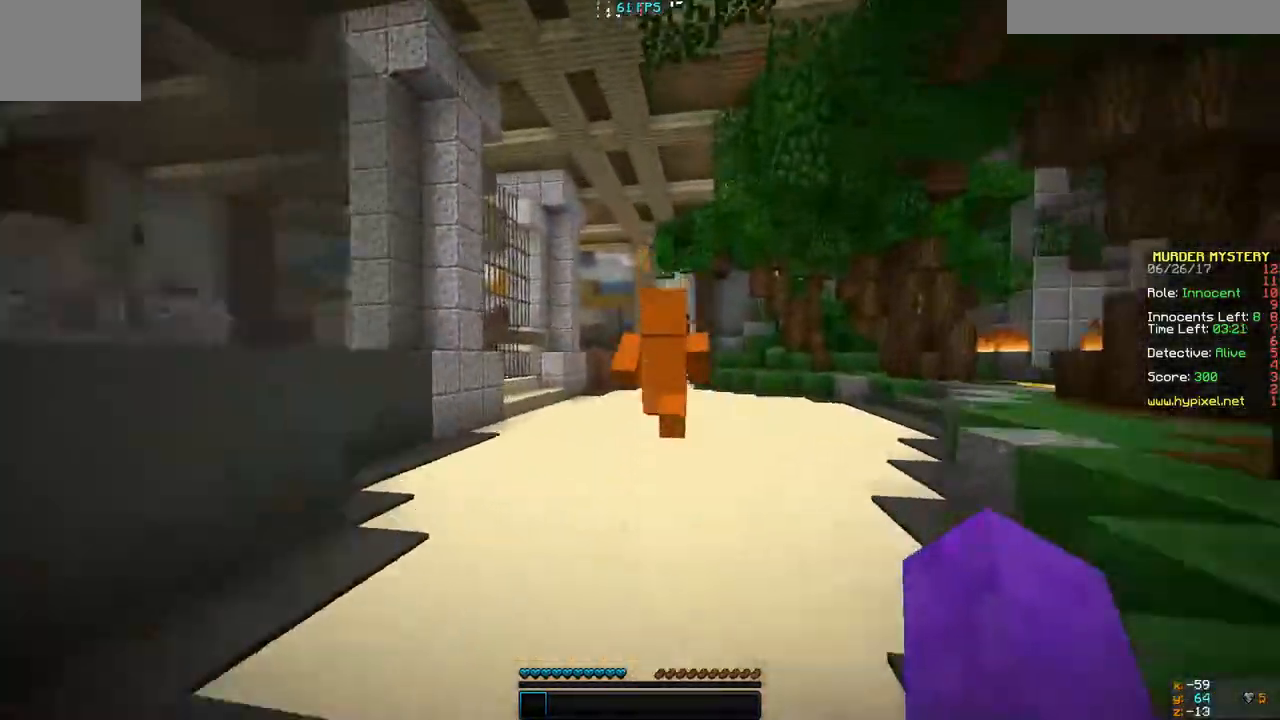
{"keys": ["w"], "events": []}
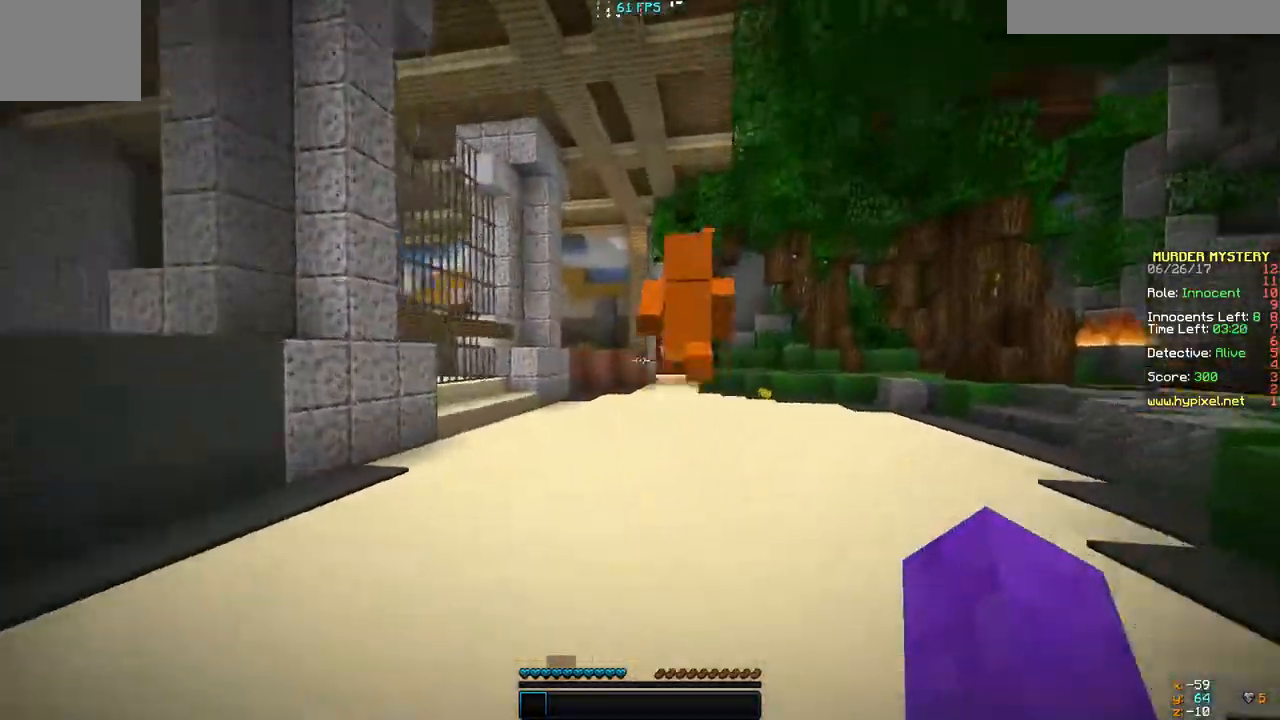
{"keys": ["d", "w"], "events": [[333, "d", "down"]]}
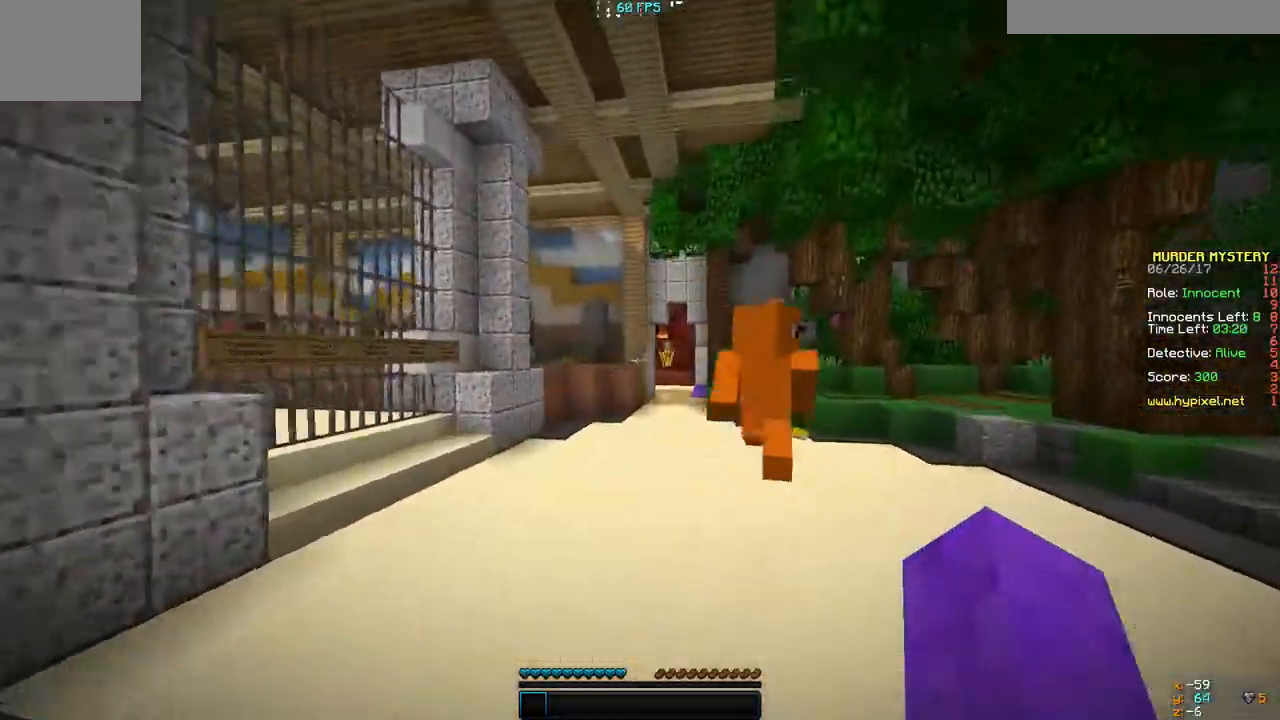
{"keys": ["w"], "events": [[133, "d", "up"]]}
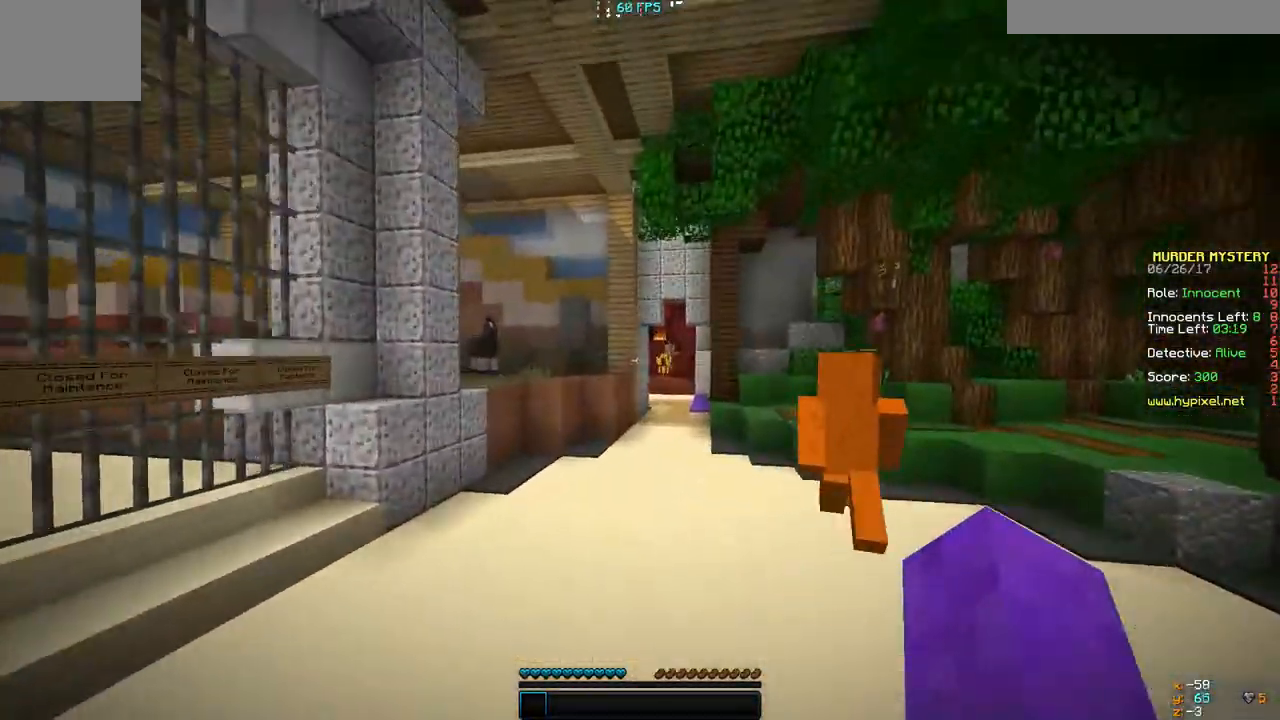
{"keys": ["w"], "events": []}
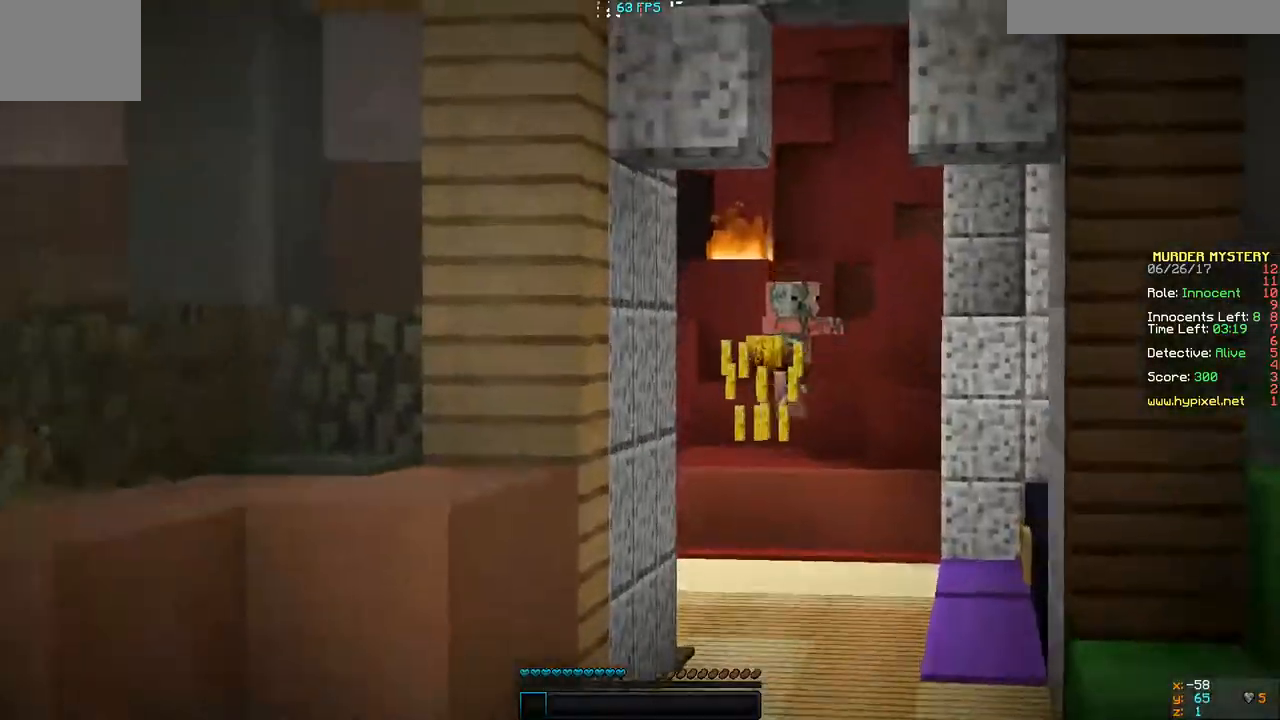
{"keys": ["d", "w"], "events": [[233, "d", "down"]]}
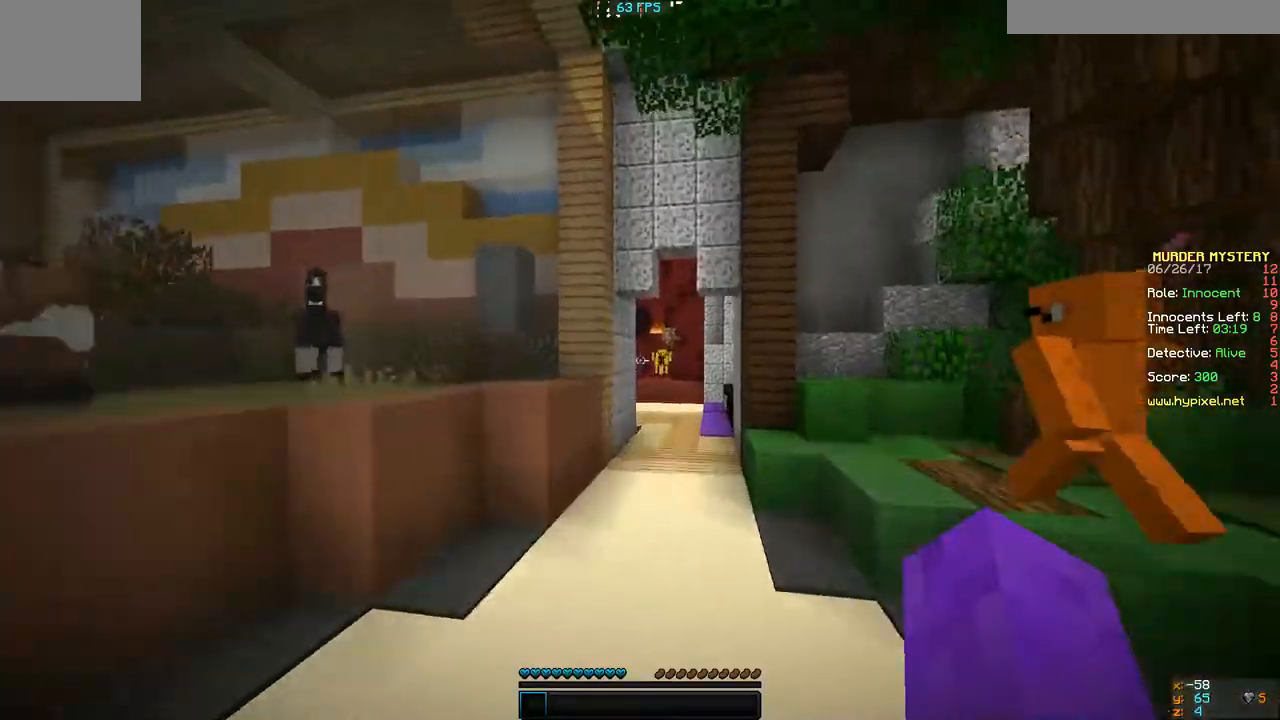
{"keys": ["a", "w"], "events": [[233, "d", "up"], [433, "a", "down"]]}
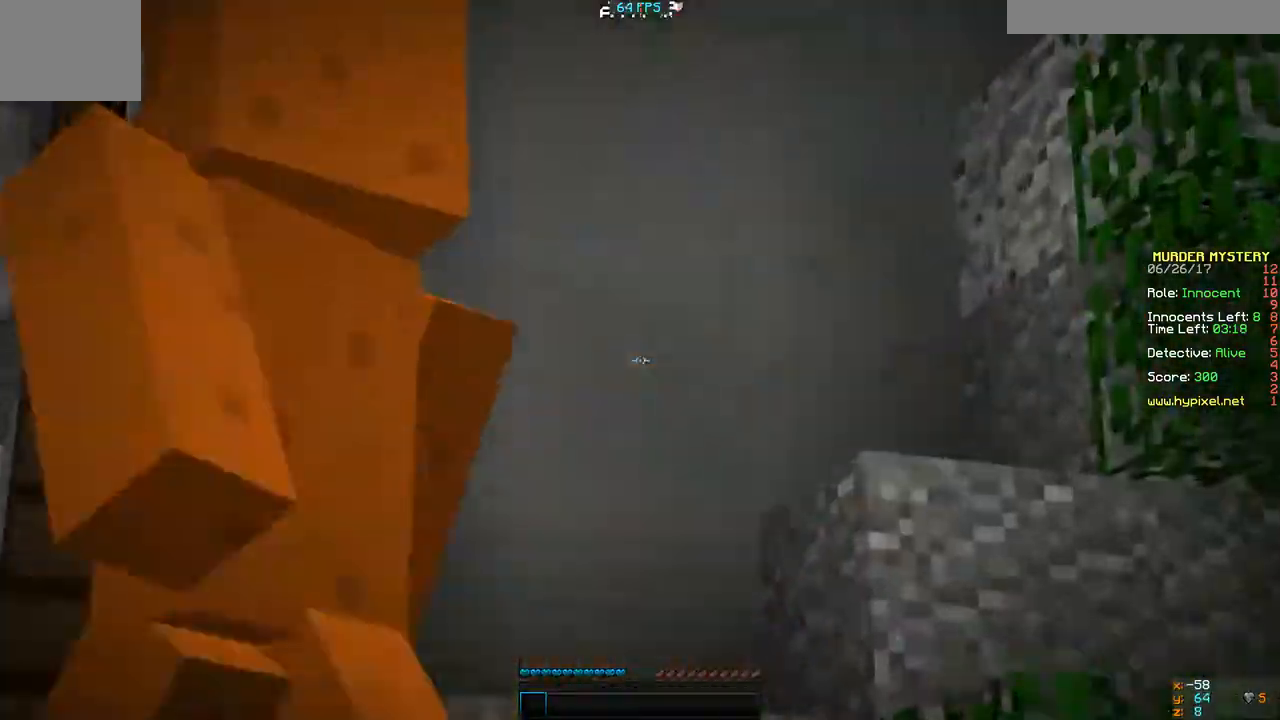
{"keys": ["a", "w"], "events": []}
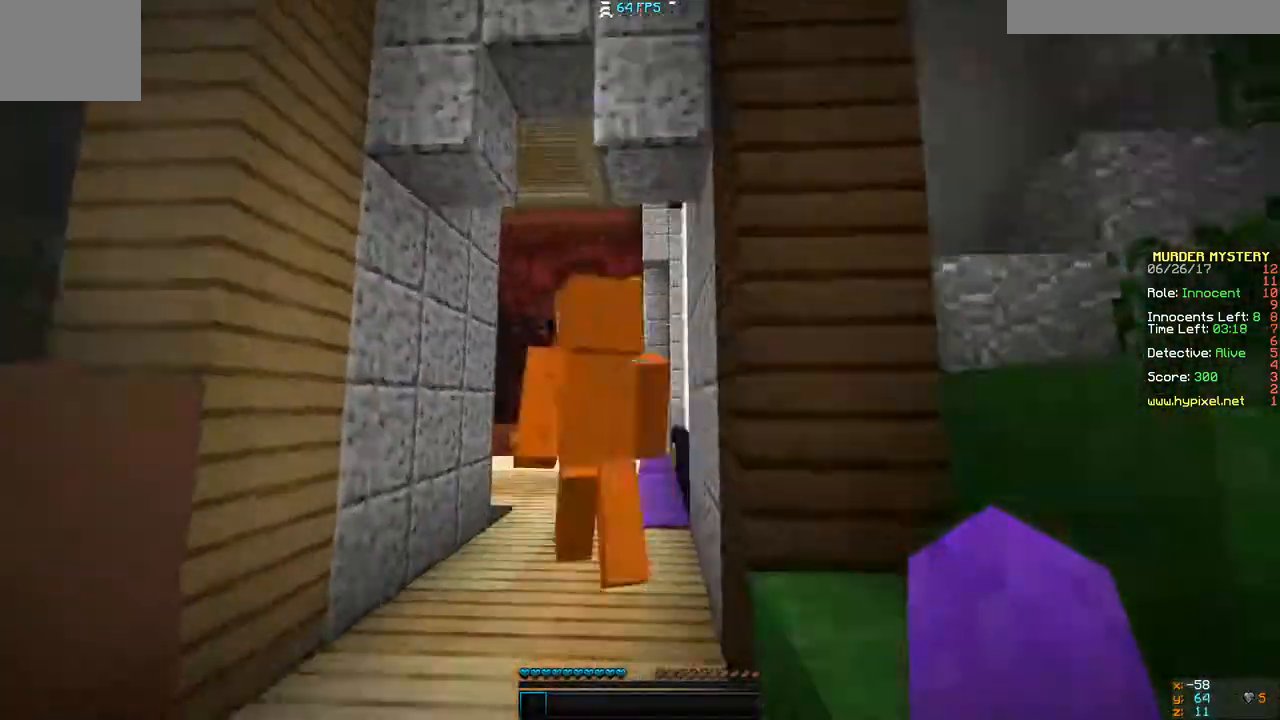
{"keys": ["w"], "events": [[133, "a", "up"]]}
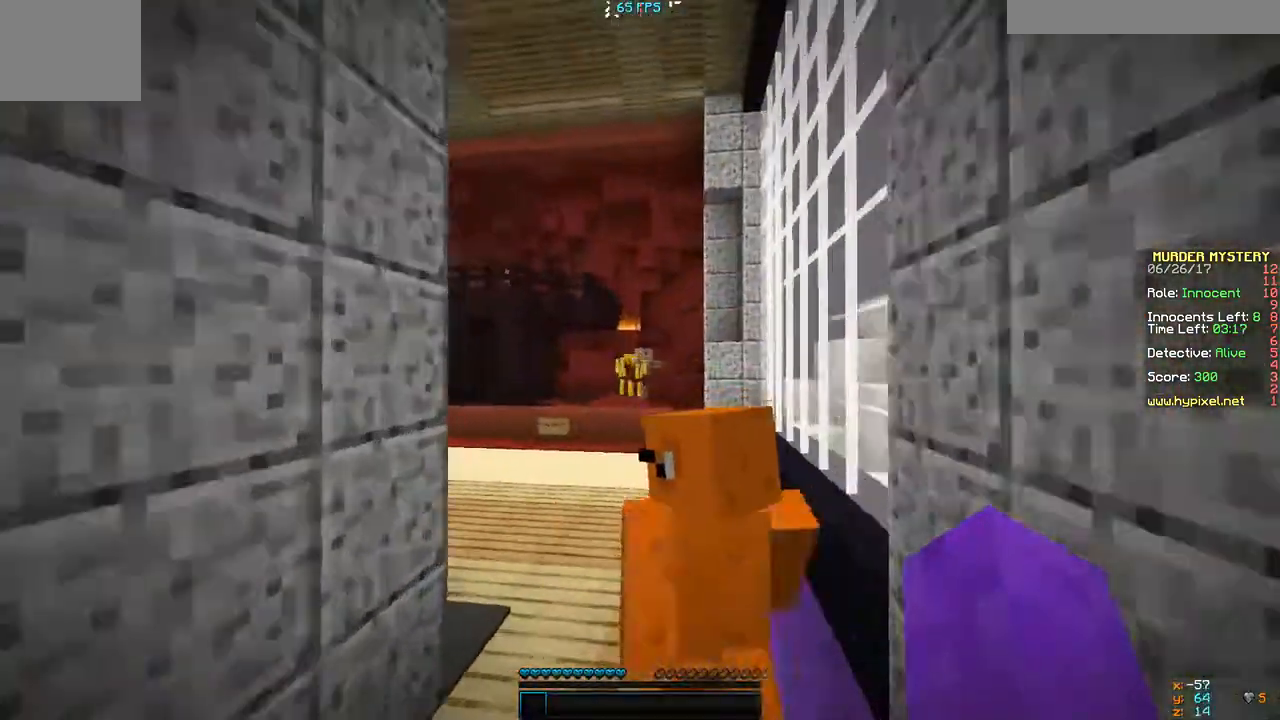
{"keys": ["w"], "events": [[133, "a", "down"], [500, "a", "up"]]}
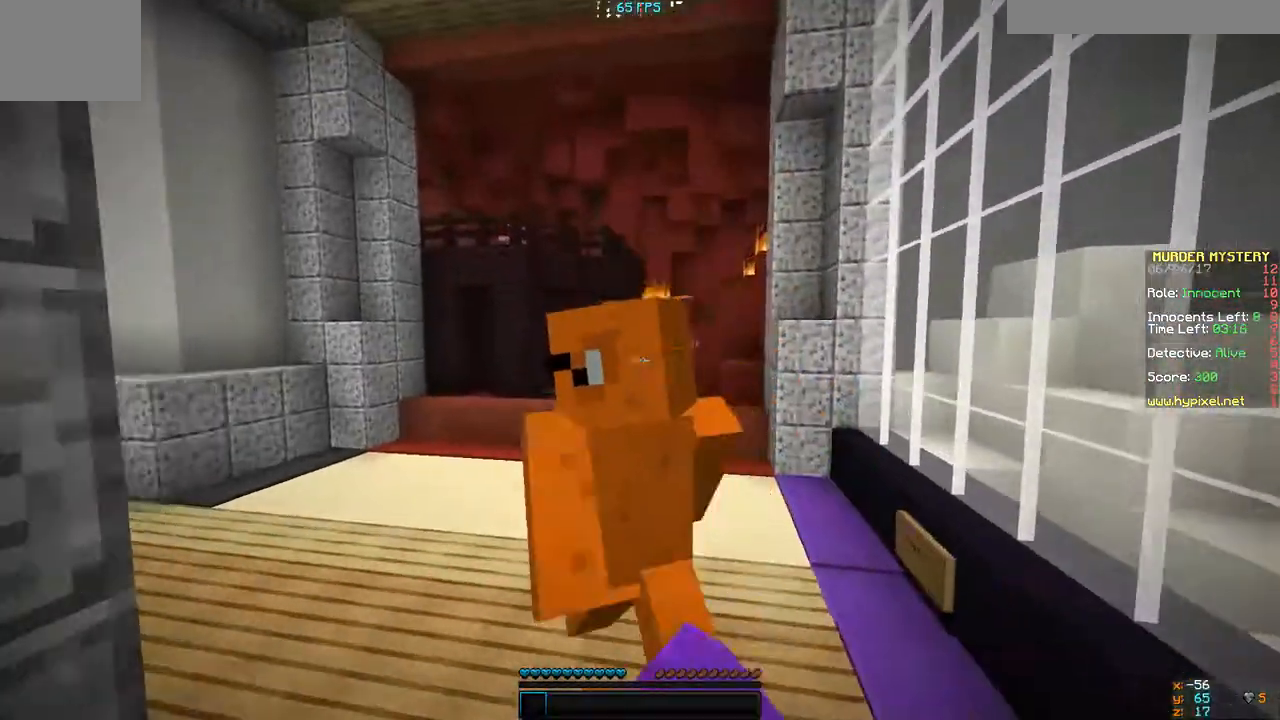
{"keys": ["w"], "events": [[67, "d", "down"], [333, "d", "up"]]}
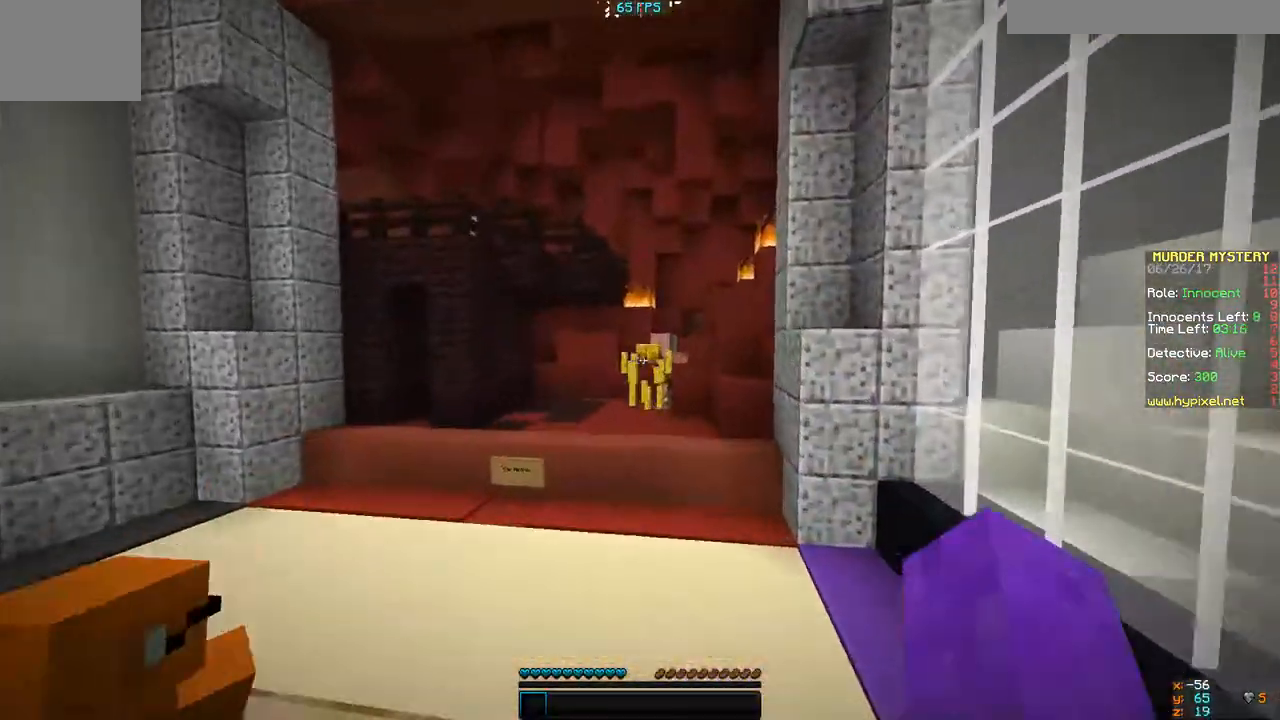
{"keys": ["d", "w"], "events": [[133, "a", "down"], [267, "a", "up"], [267, "d", "down"]]}
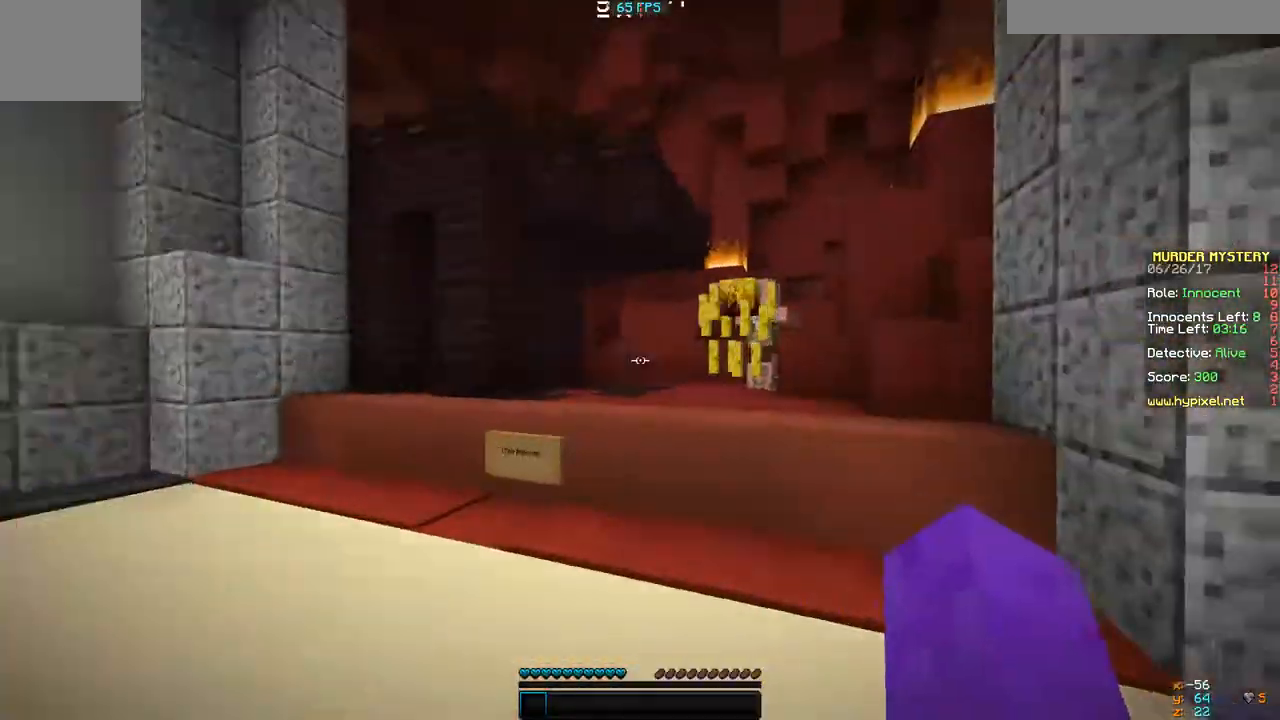
{"keys": ["w"], "events": [[333, "d", "up"]]}
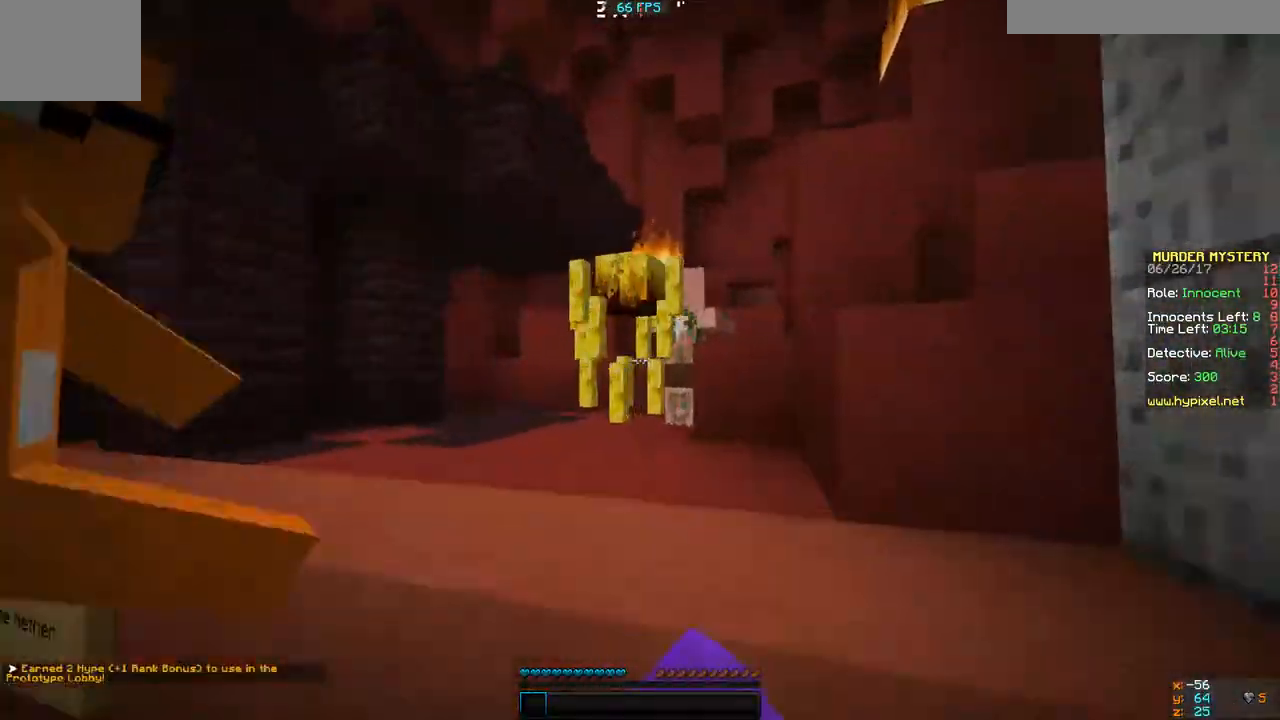
{"keys": ["d", "w"], "events": [[200, "d", "down"]]}
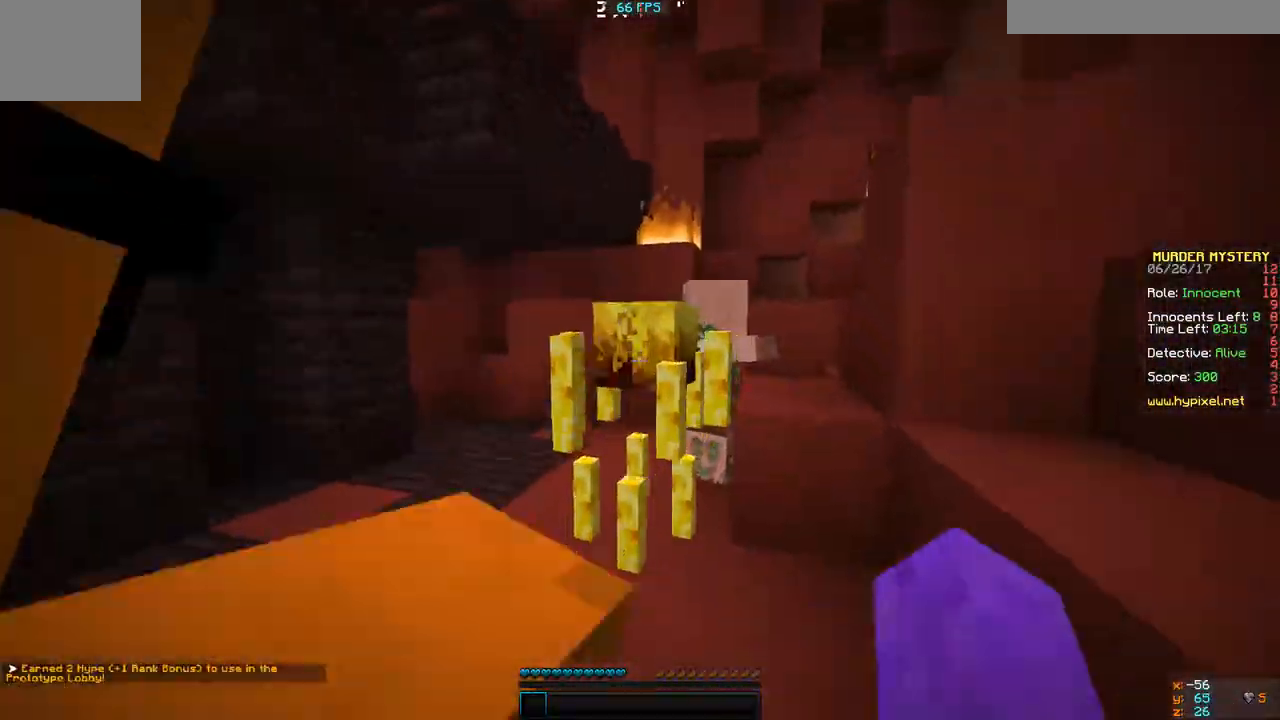
{"keys": ["a"], "events": [[100, "d", "up"], [233, "w", "up"], [300, "s", "down"], [400, "a", "down"], [500, "s", "up"]]}
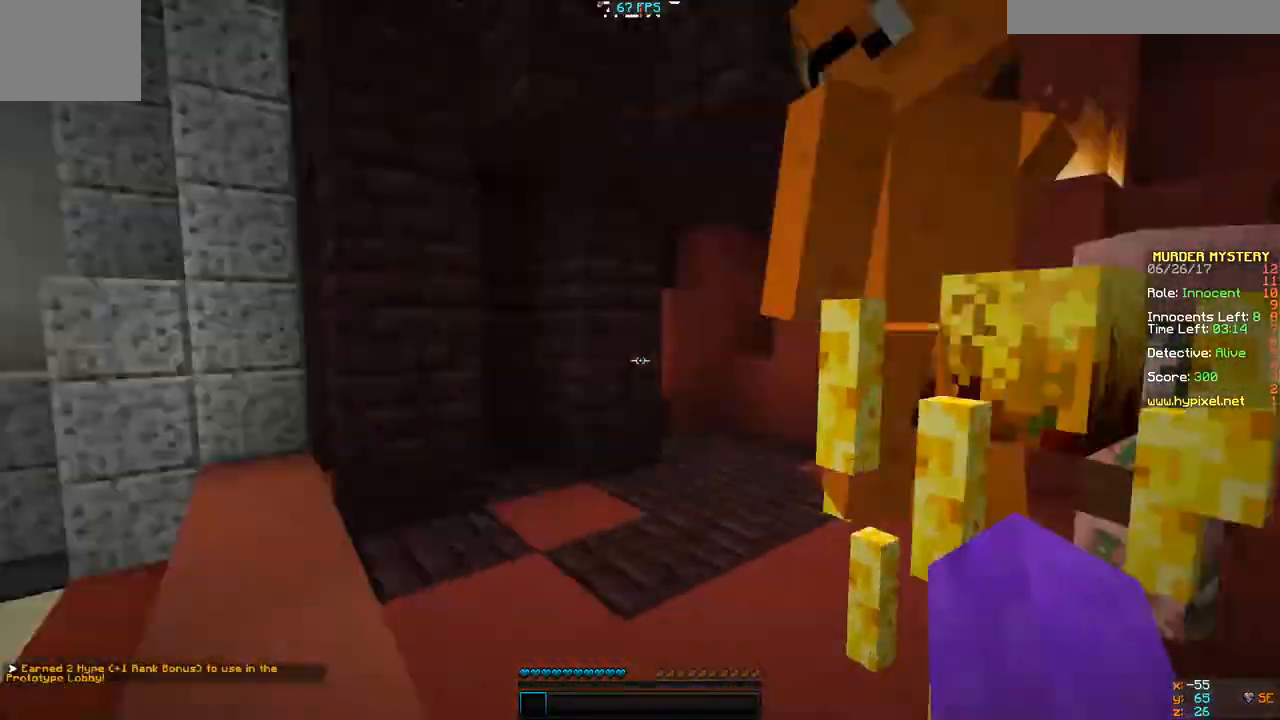
{"keys": ["a", "w"], "events": [[67, "w", "down"]]}
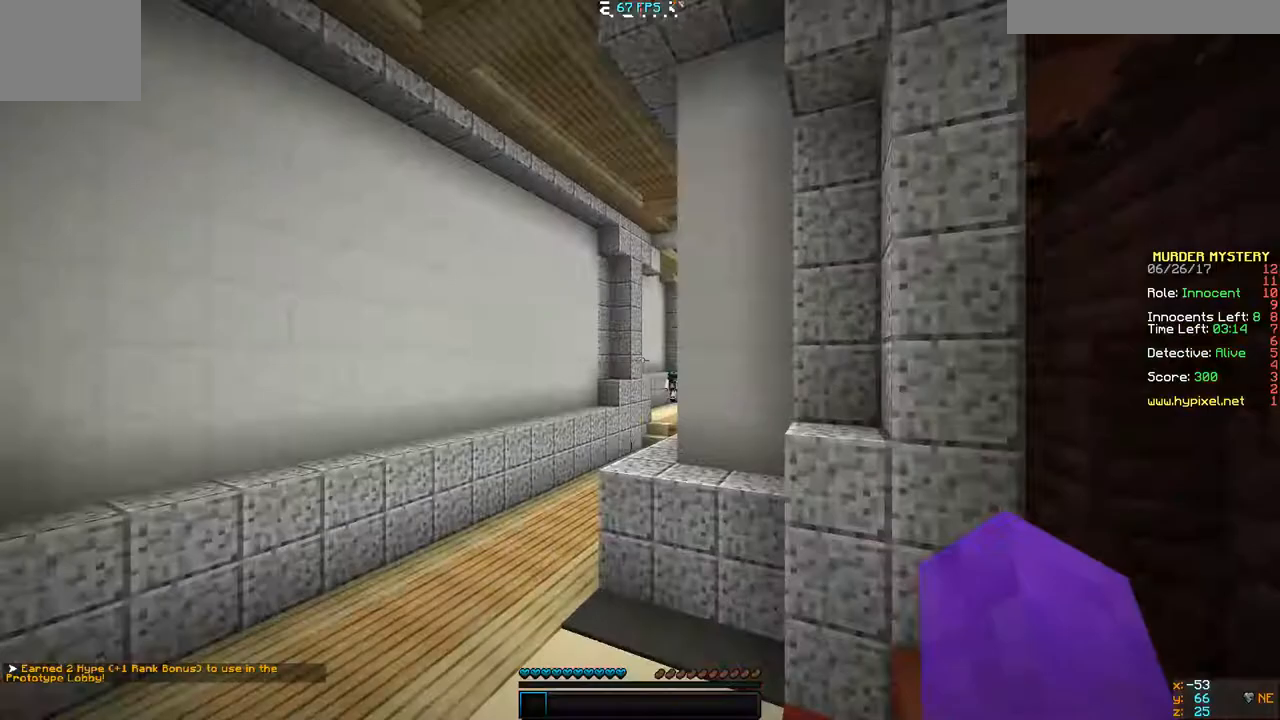
{"keys": ["a", "w"], "events": []}
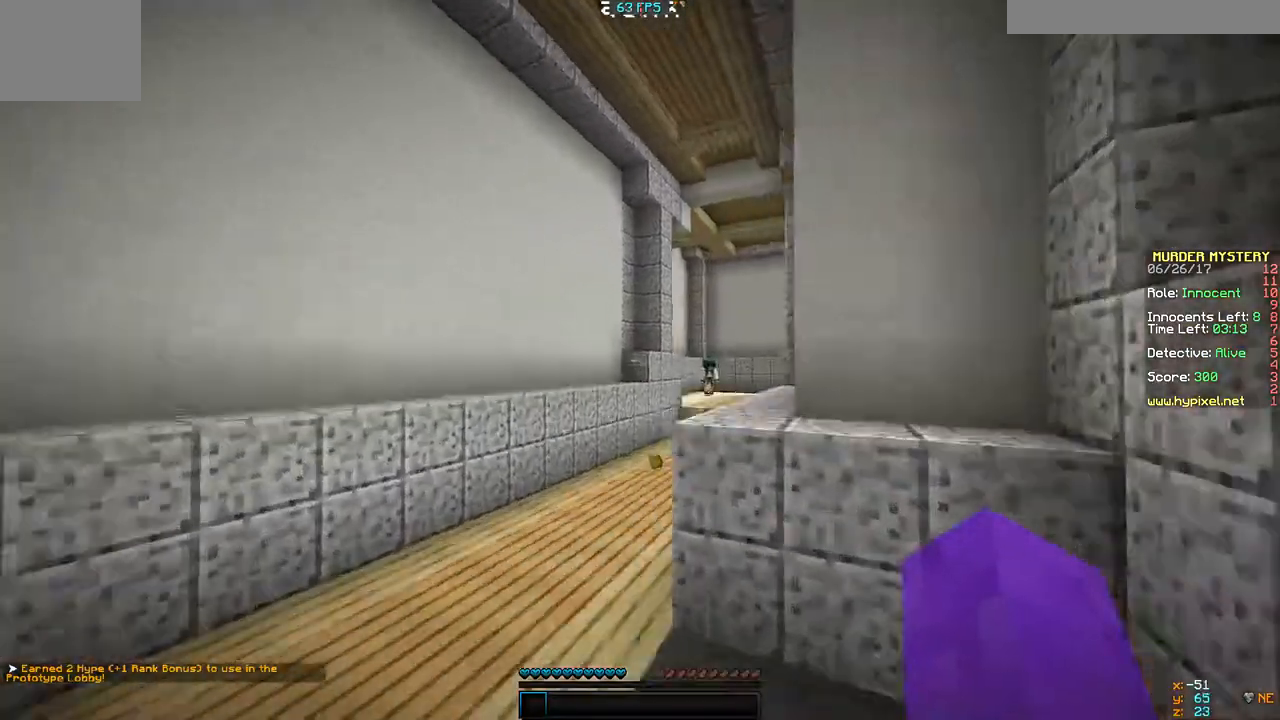
{"keys": ["w"], "events": [[200, "a", "up"]]}
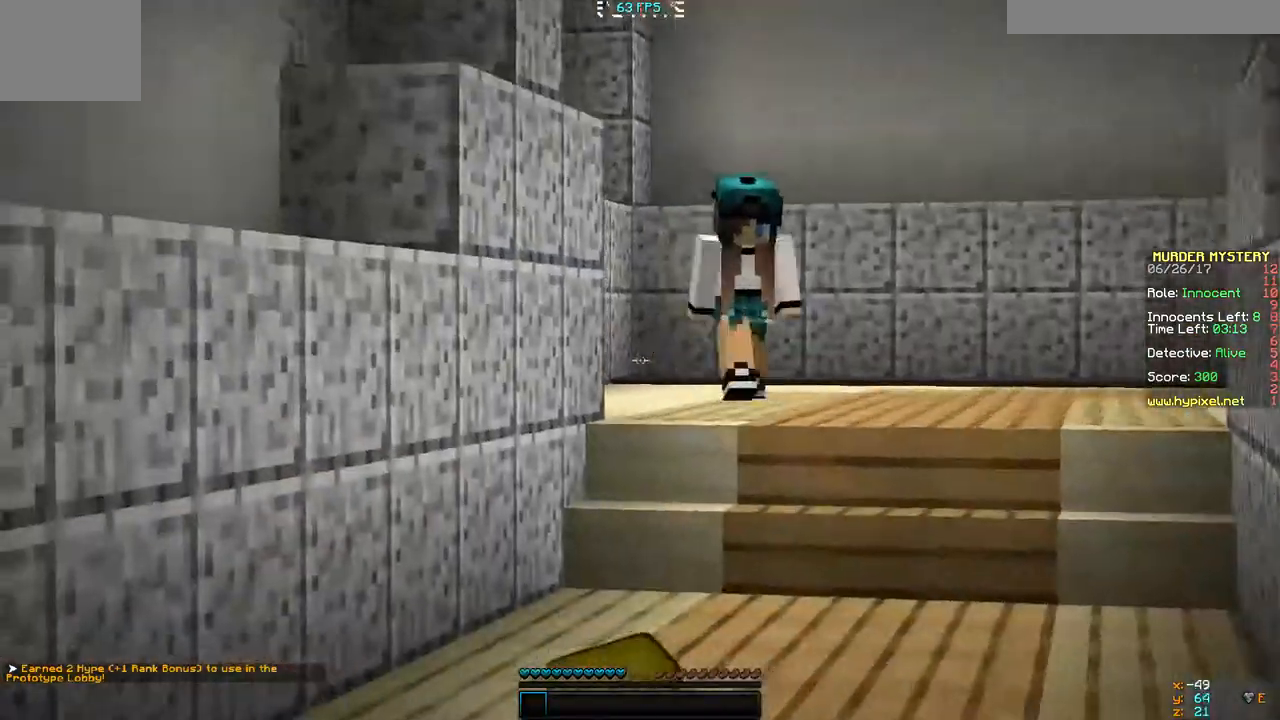
{"keys": ["s"], "events": [[33, "w", "up"], [100, "s", "down"]]}
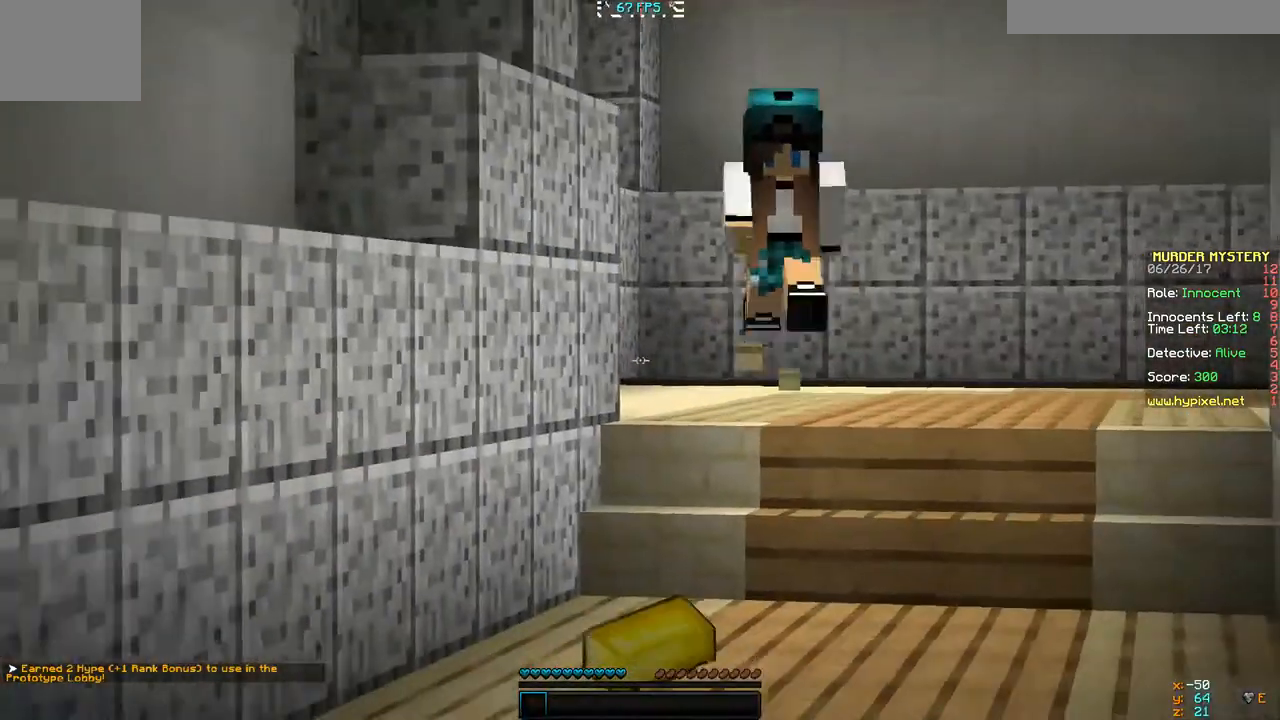
{"keys": ["s"], "events": []}
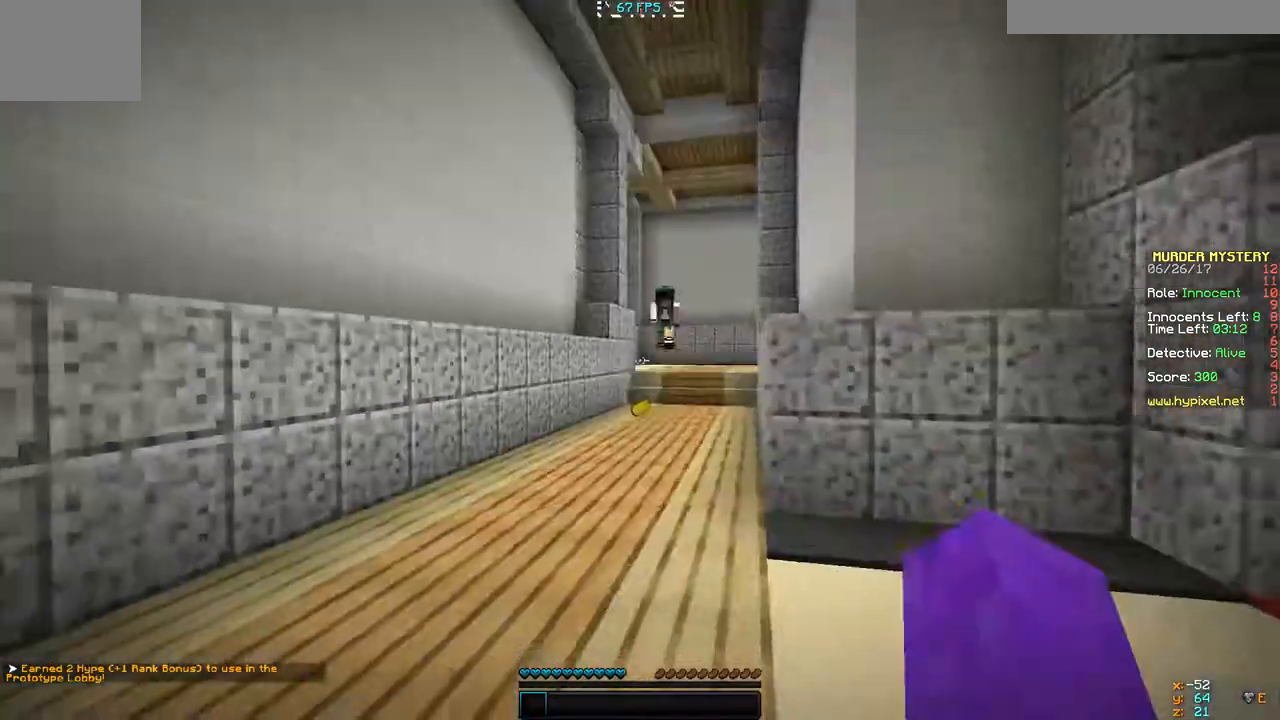
{"keys": ["w"], "events": [[167, "d", "down"], [267, "s", "up"], [333, "w", "down"], [467, "d", "up"]]}
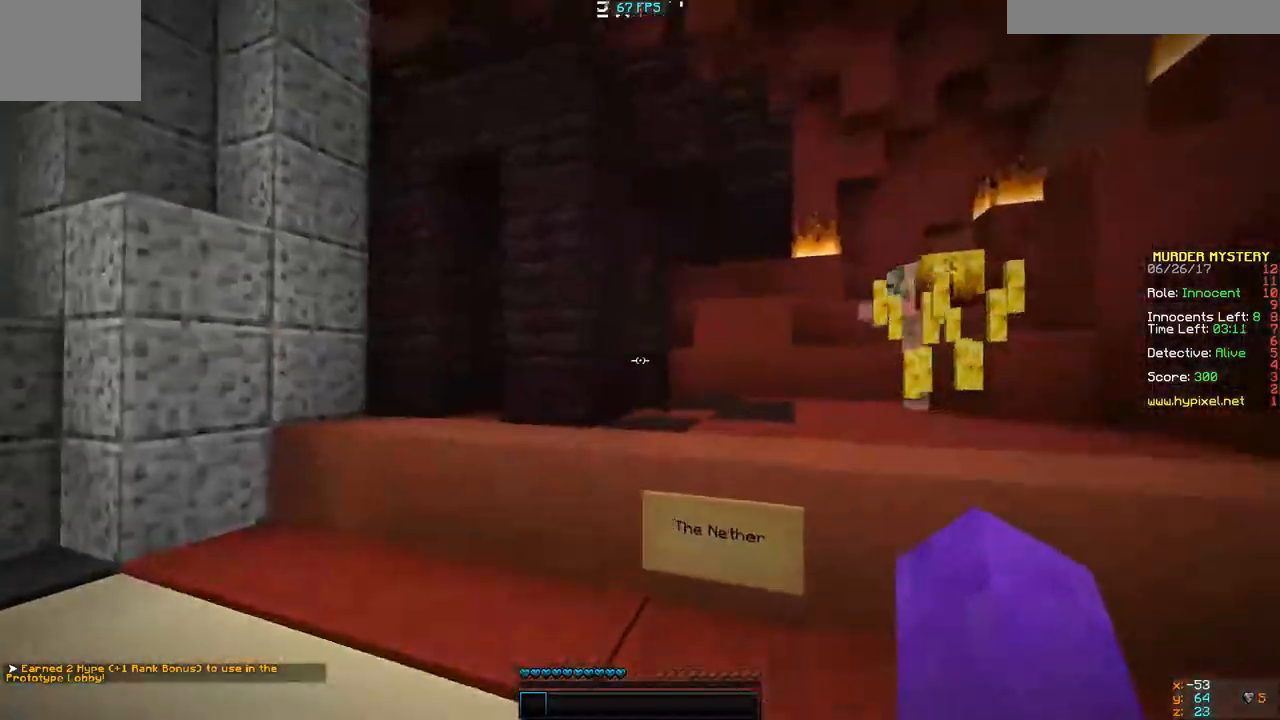
{"keys": ["a", "w"], "events": [[500, "a", "down"]]}
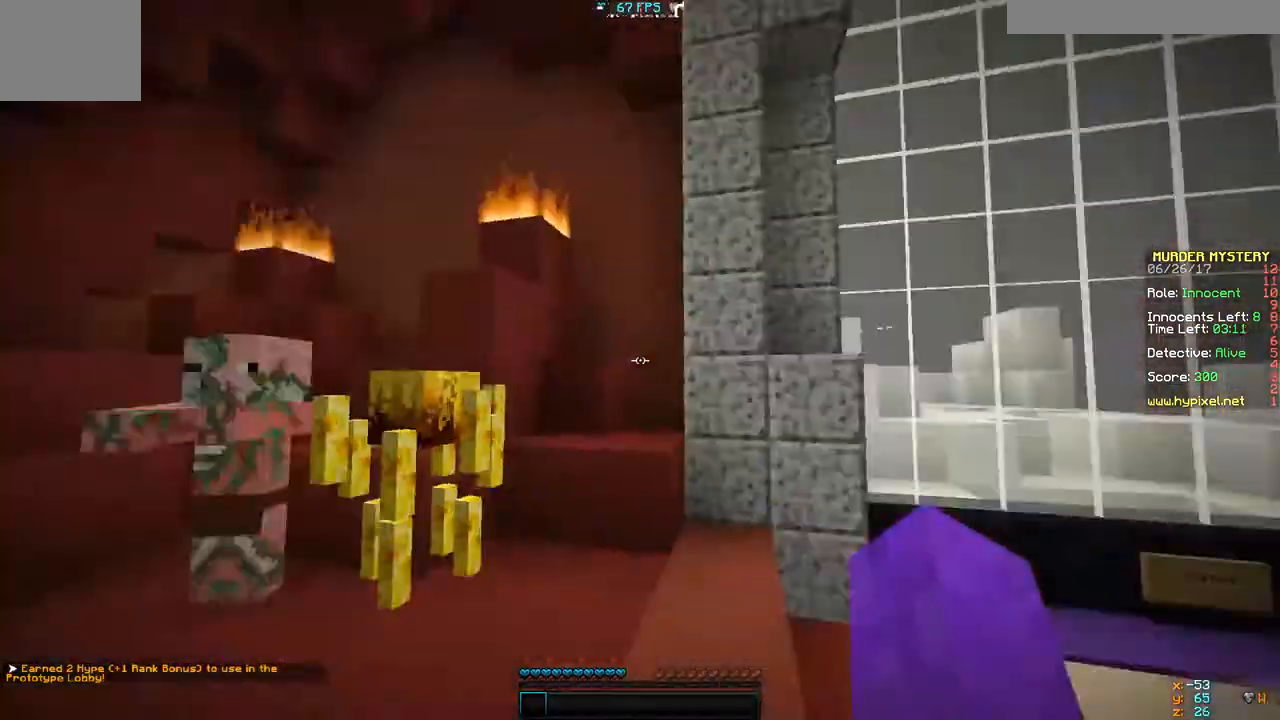
{"keys": ["s"], "events": [[133, "w", "up"], [233, "s", "down"], [433, "a", "up"]]}
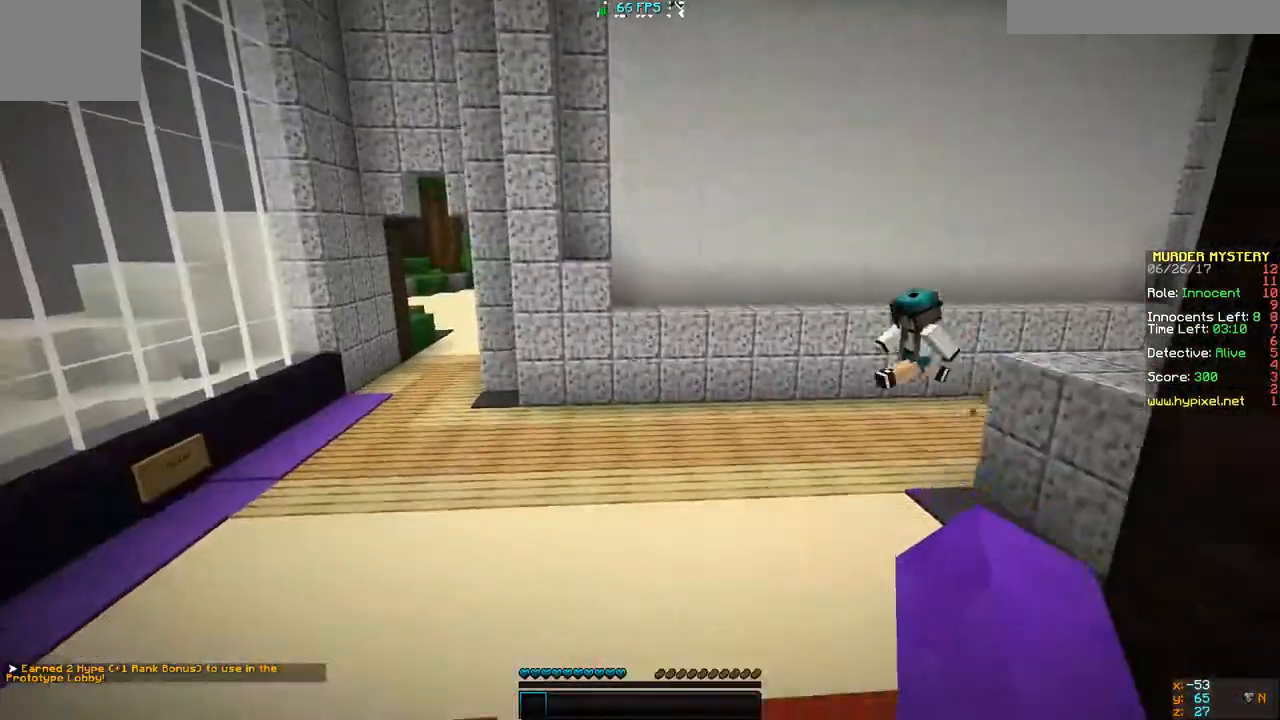
{"keys": ["s"], "events": [[33, "d", "down"], [500, "d", "up"]]}